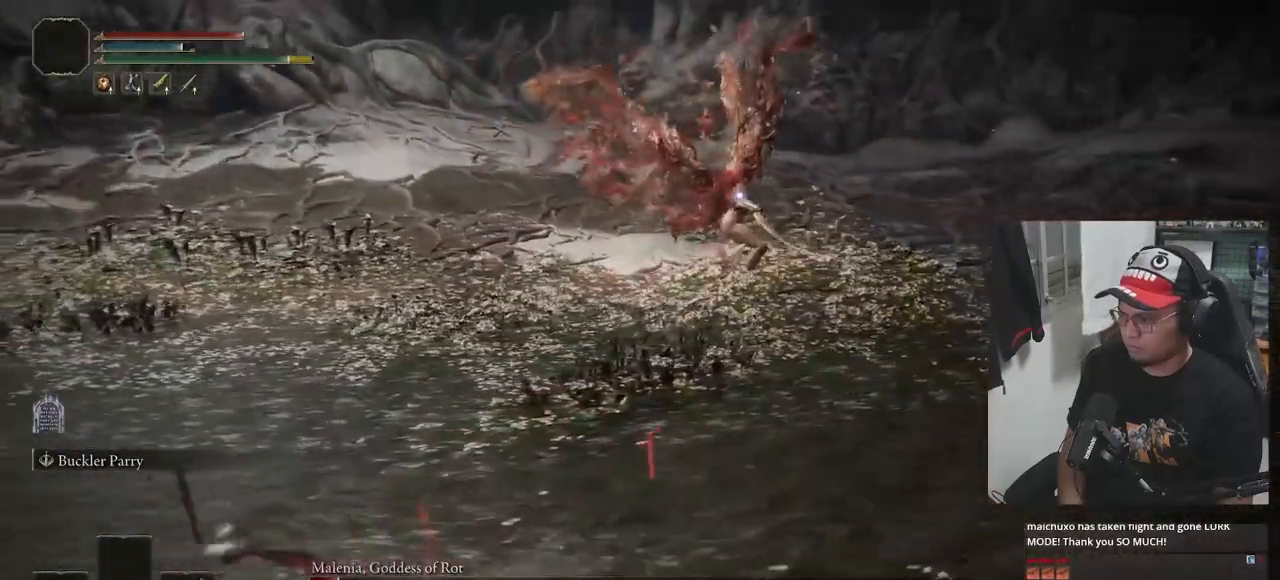
Gameplay with a controller (Xbox layout); each line is a JSON object with the inputs held at the frame after it. "events" lists button and stick changes between this image and that frame as [ms after this image, input, new state], when the widget could be followed in between.
{"buttons": ["B"], "left_stick": "down-left", "right_stick": "center", "events": []}
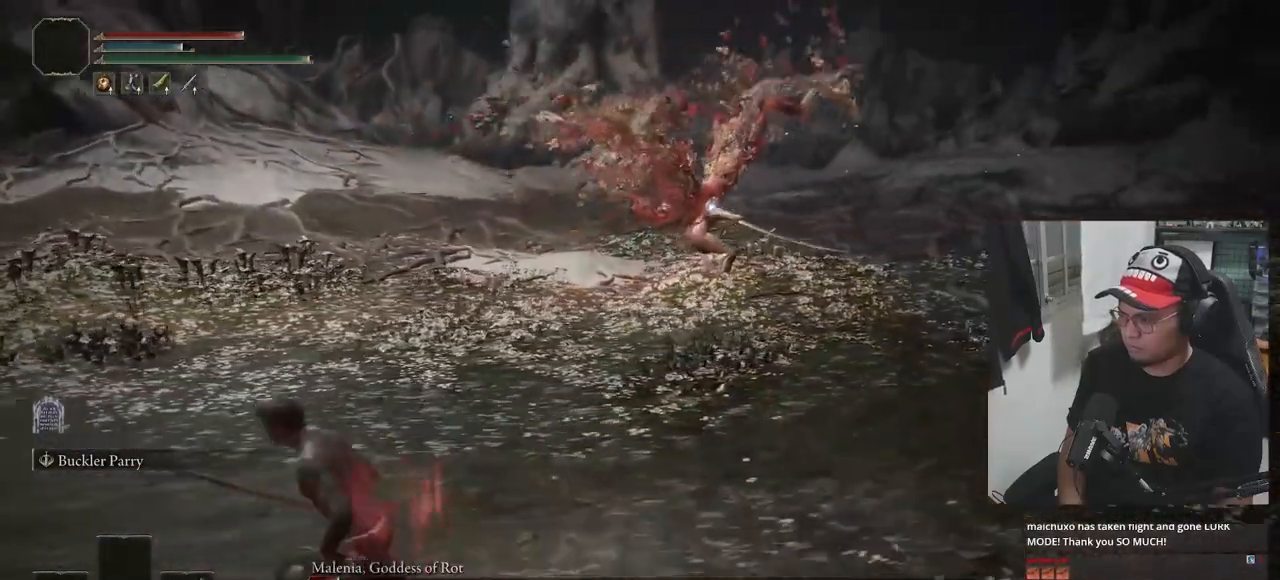
{"buttons": [], "left_stick": "down", "right_stick": "center", "events": [[167, "B", "up"], [500, "left_stick", "down"]]}
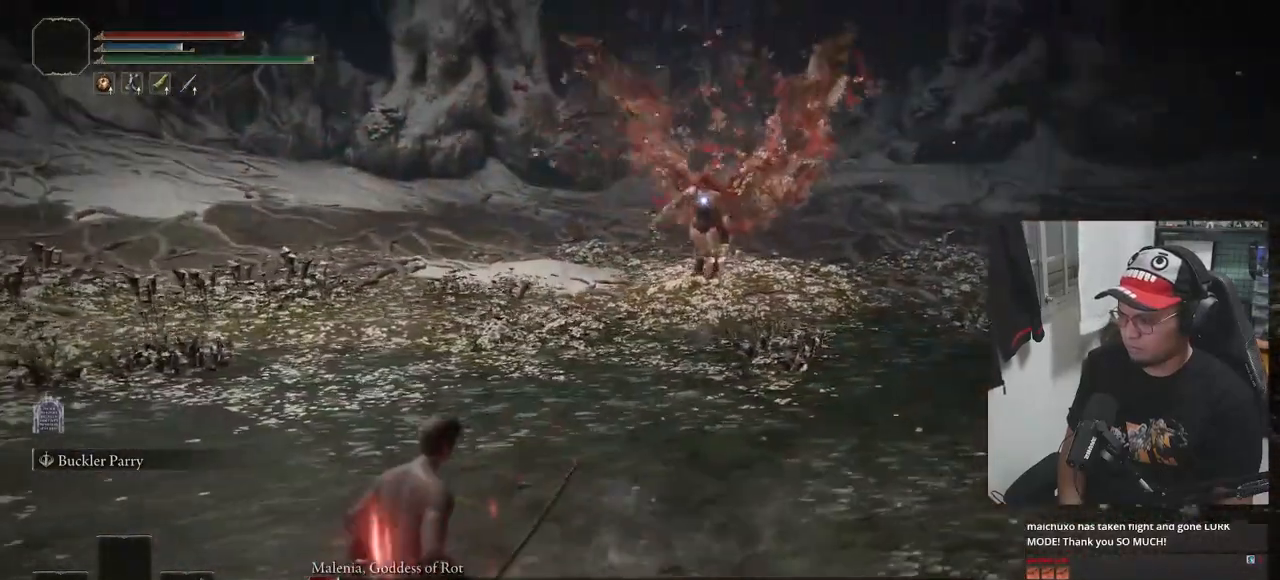
{"buttons": [], "left_stick": "down", "right_stick": "center", "events": []}
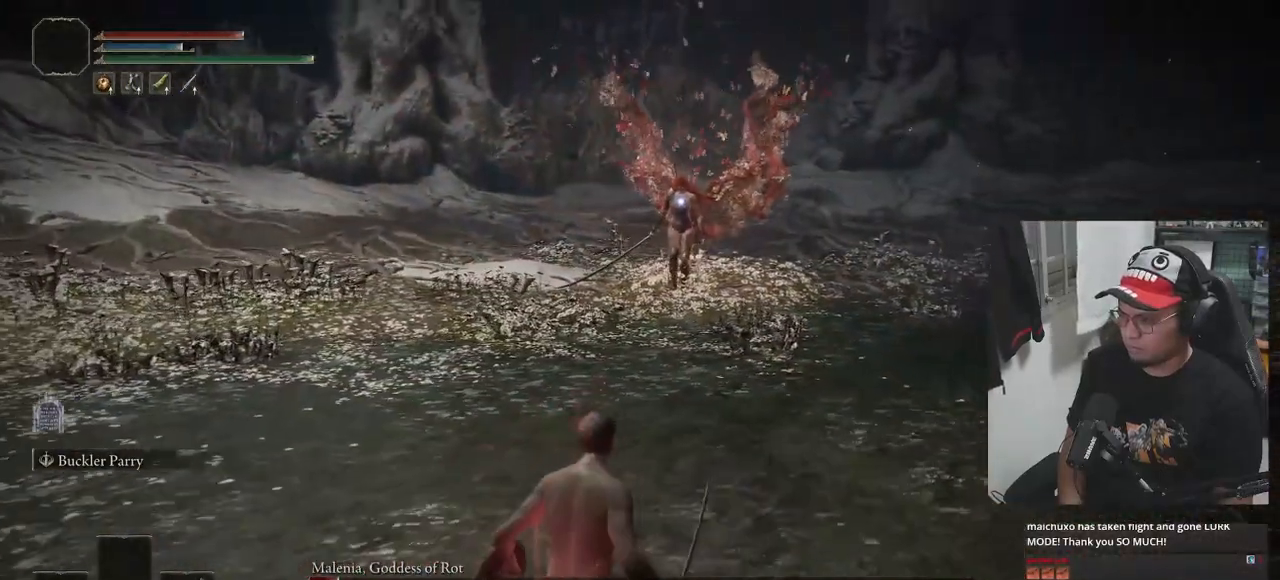
{"buttons": [], "left_stick": "down", "right_stick": "center", "events": []}
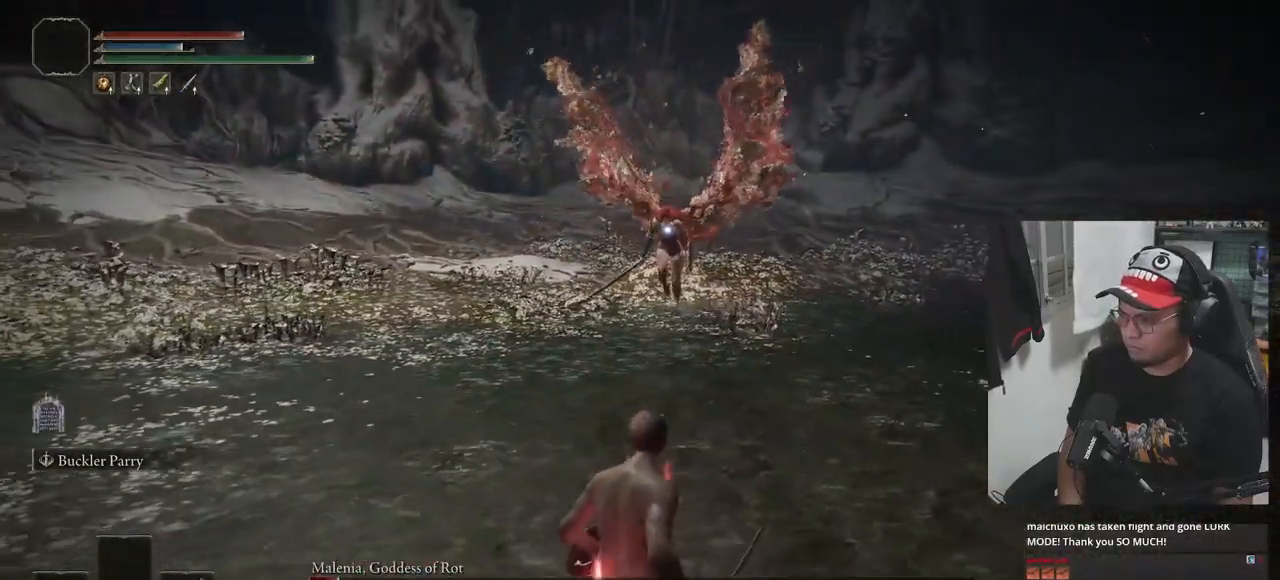
{"buttons": [], "left_stick": "up", "right_stick": "center", "events": [[200, "left_stick", "center"], [267, "left_stick", "up"]]}
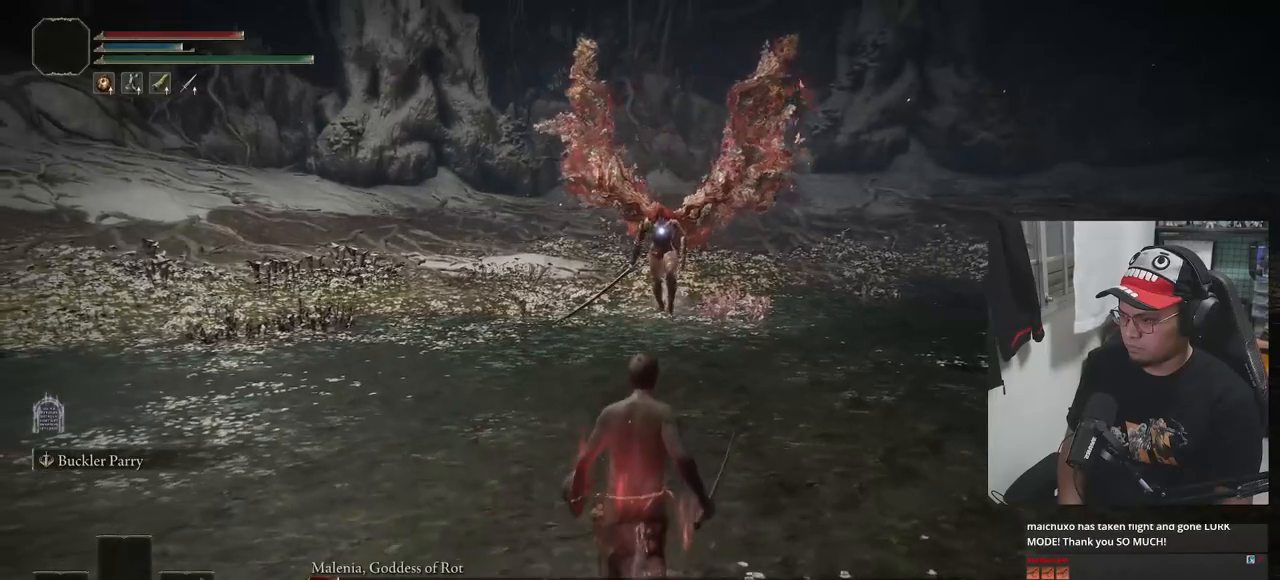
{"buttons": [], "left_stick": "up", "right_stick": "center", "events": []}
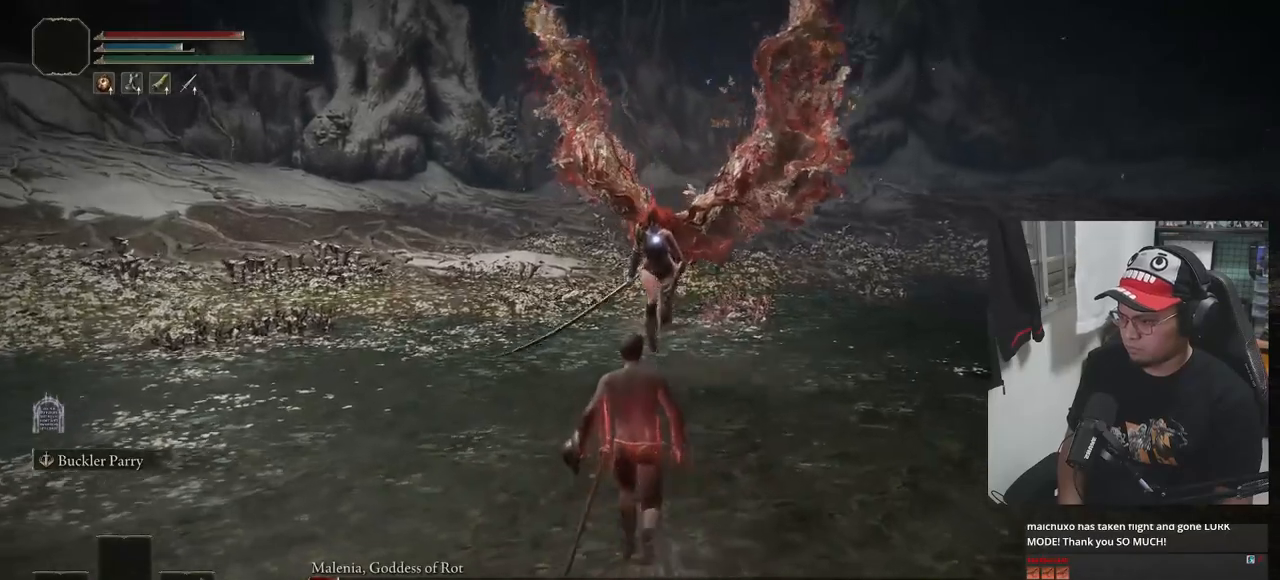
{"buttons": [], "left_stick": "up", "right_stick": "center", "events": []}
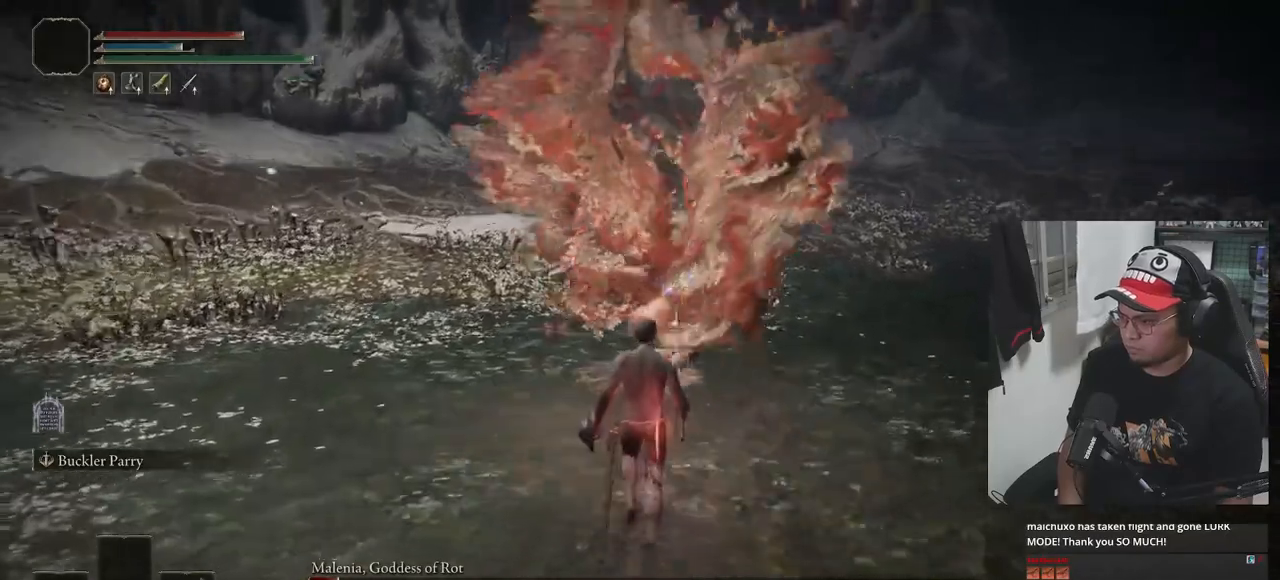
{"buttons": [], "left_stick": "center", "right_stick": "center", "events": [[217, "L1", "down"], [333, "L1", "up"], [450, "left_stick", "center"]]}
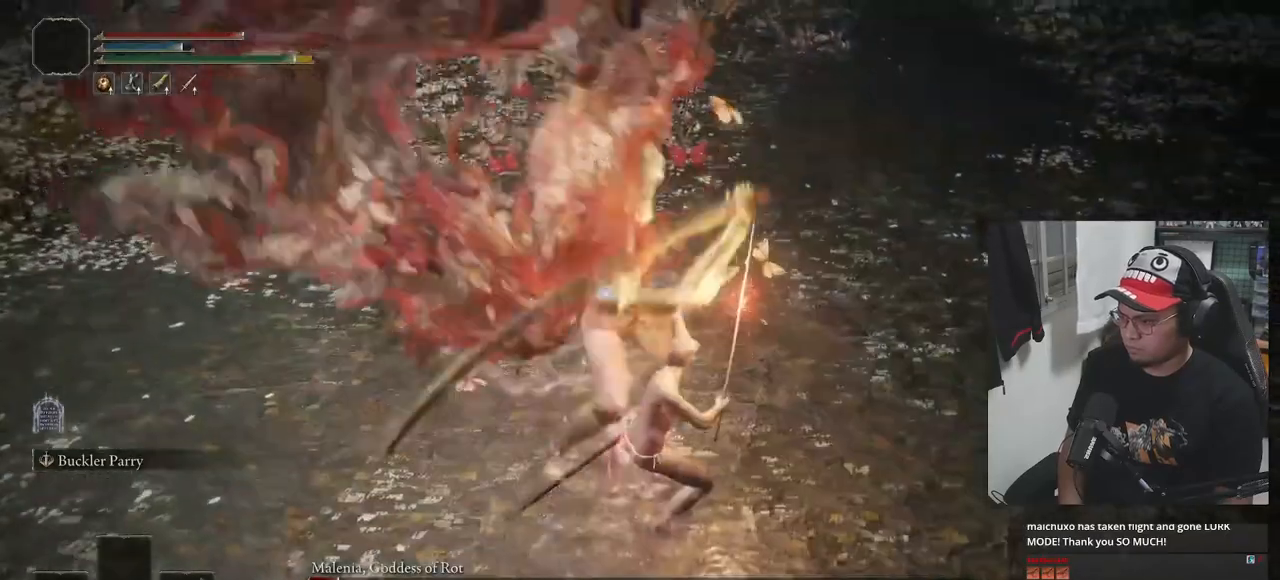
{"buttons": [], "left_stick": "center", "right_stick": "center", "events": []}
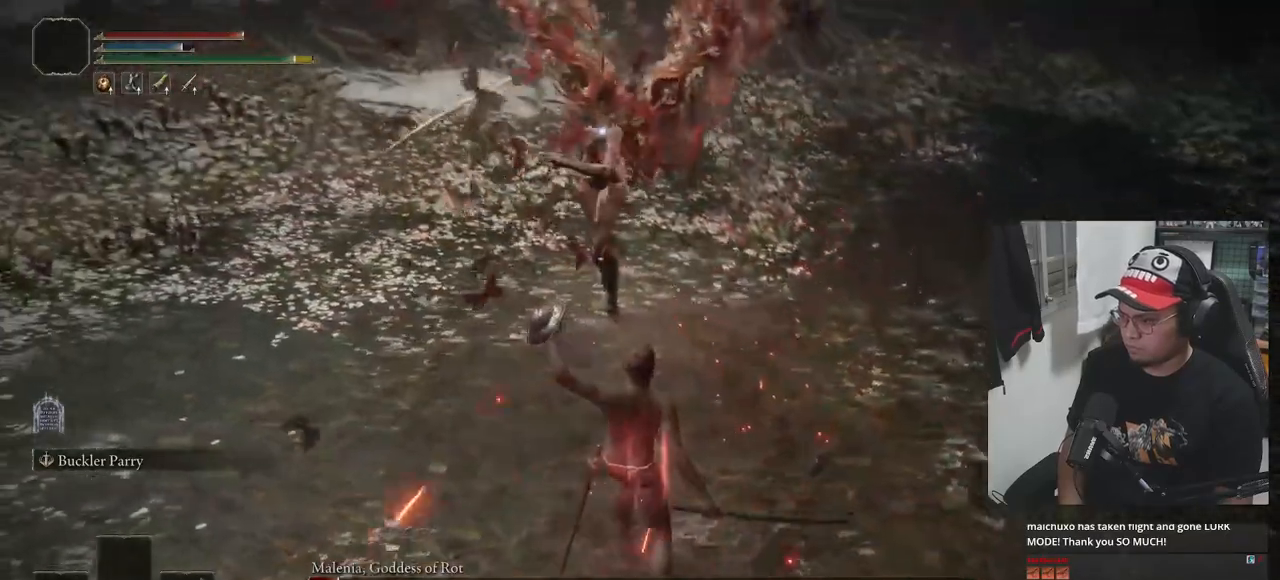
{"buttons": [], "left_stick": "down-left", "right_stick": "center", "events": [[17, "left_stick", "down-left"]]}
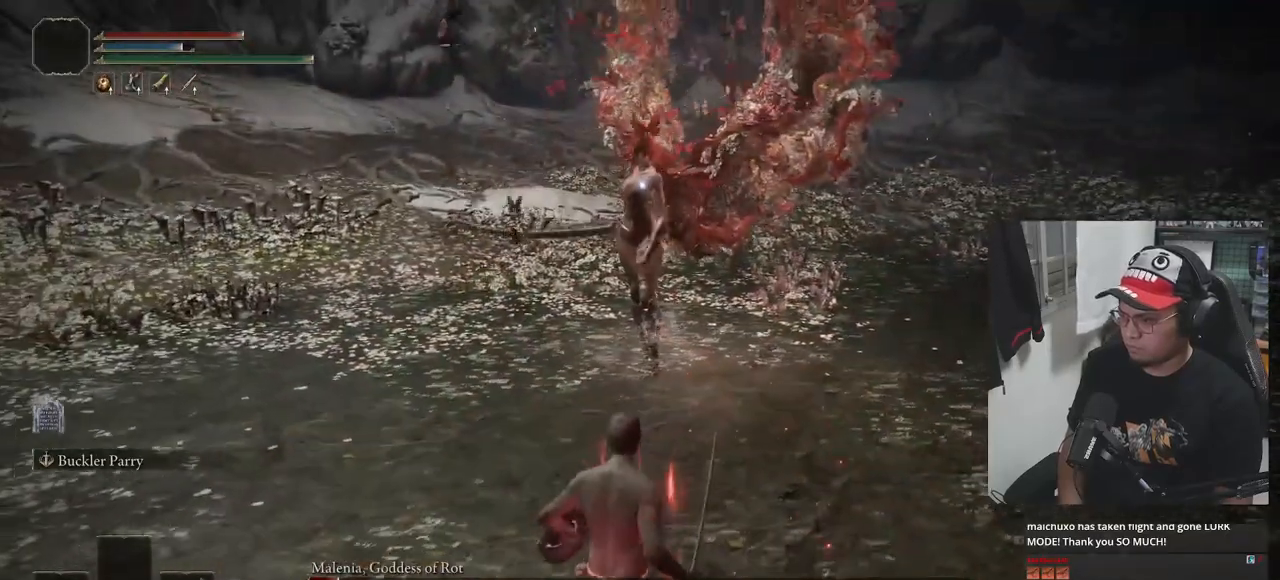
{"buttons": [], "left_stick": "down-left", "right_stick": "center", "events": []}
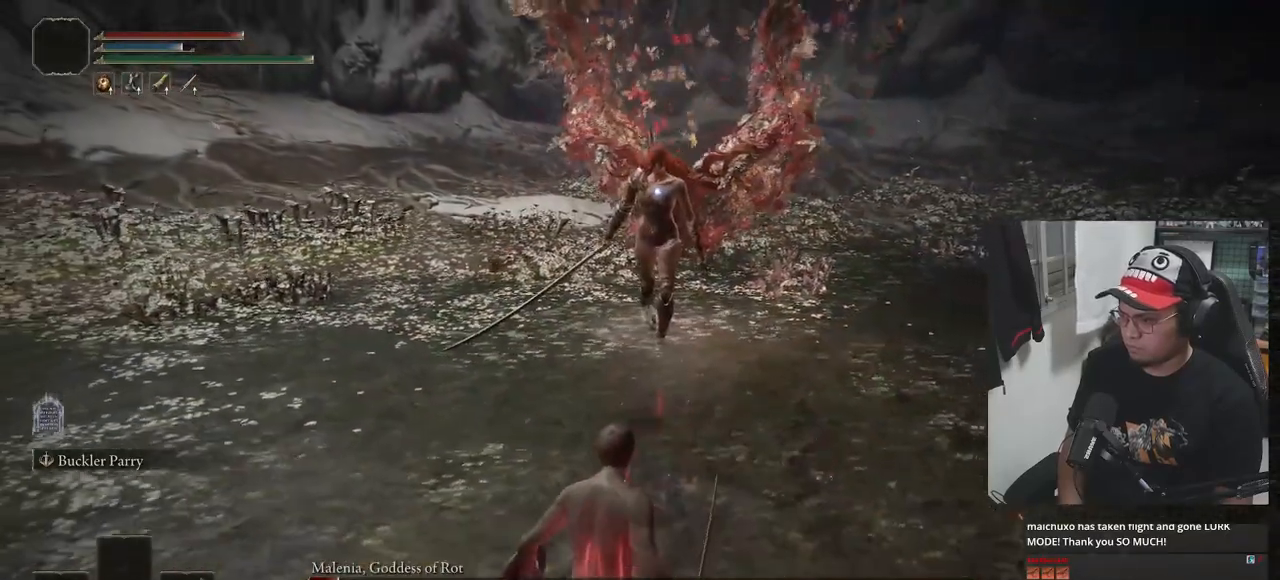
{"buttons": [], "left_stick": "up", "right_stick": "center", "events": [[33, "left_stick", "up-left"], [233, "left_stick", "up"]]}
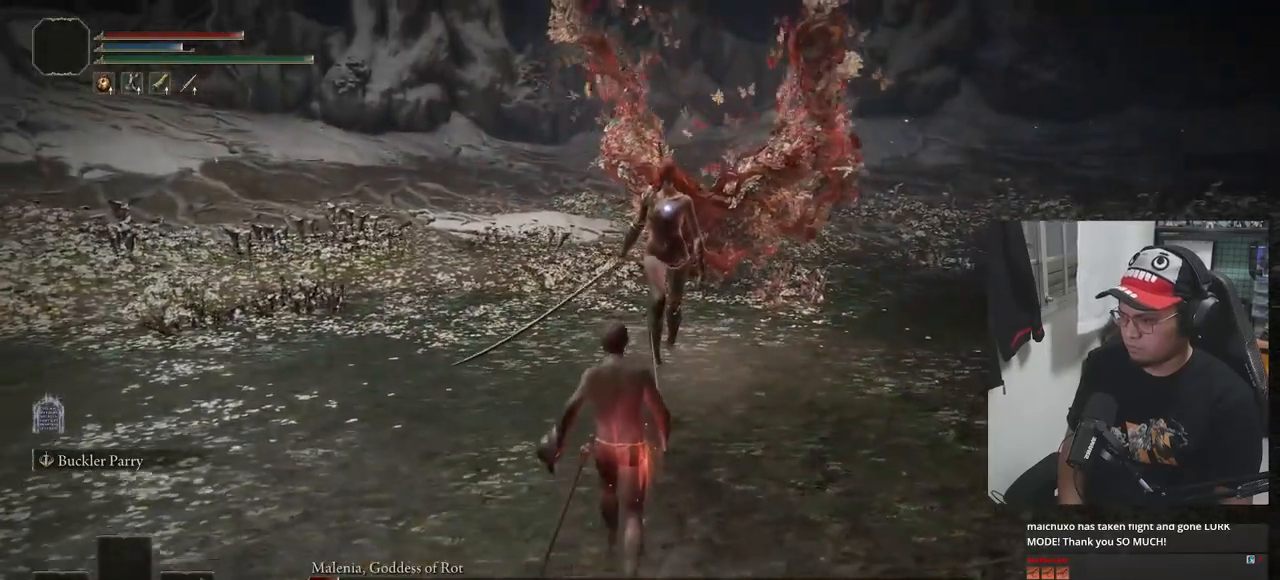
{"buttons": [], "left_stick": "up", "right_stick": "center", "events": []}
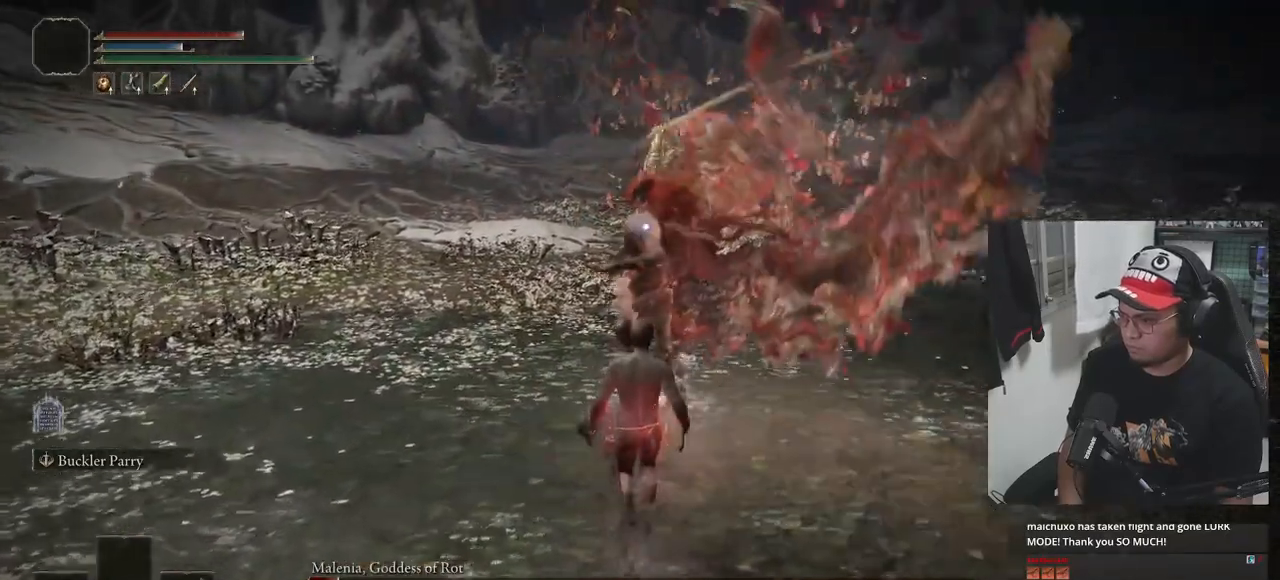
{"buttons": [], "left_stick": "center", "right_stick": "center", "events": [[100, "L1", "down"], [267, "L1", "up"], [333, "left_stick", "center"]]}
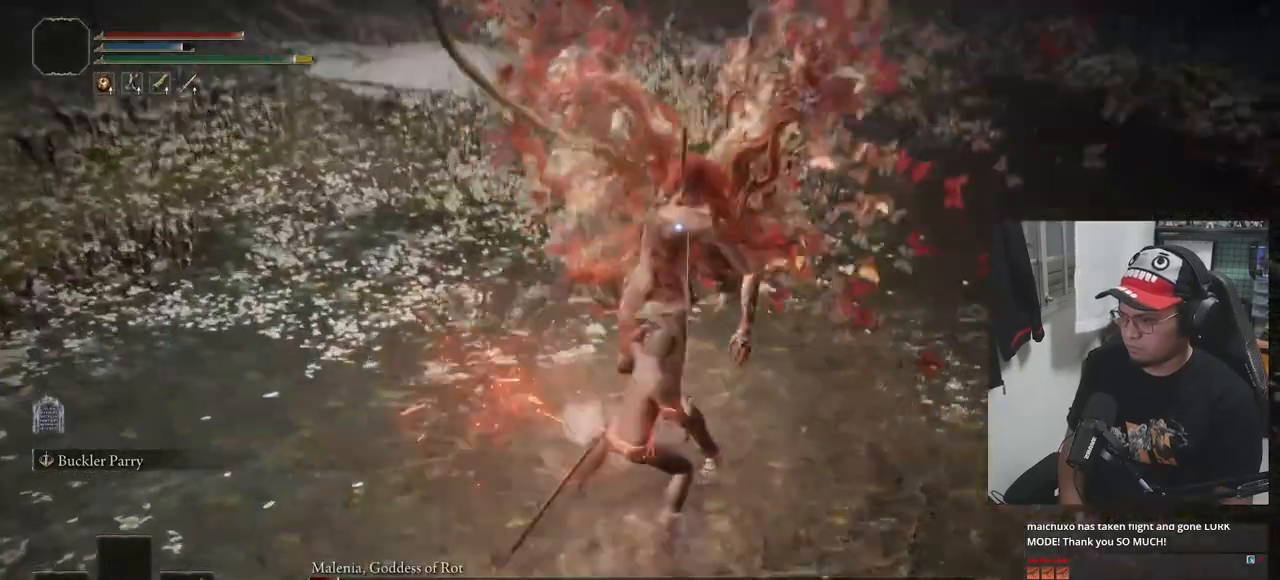
{"buttons": [], "left_stick": "up-left", "right_stick": "center", "events": [[283, "left_stick", "up"], [450, "left_stick", "up-left"]]}
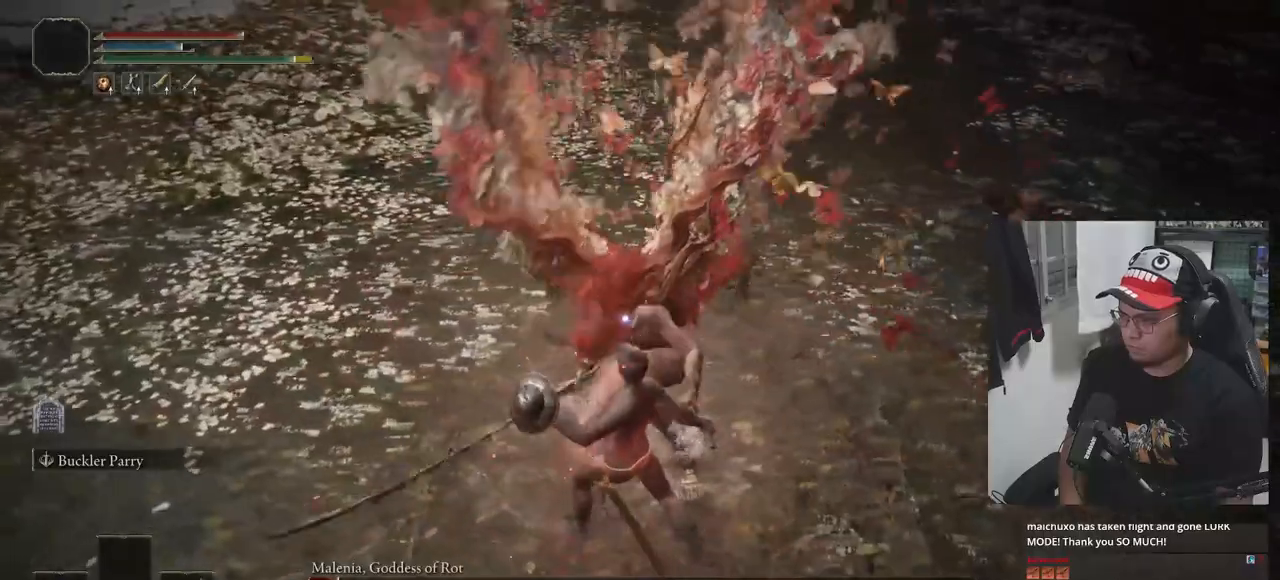
{"buttons": [], "left_stick": "center", "right_stick": "center", "events": [[217, "R1", "down"], [267, "left_stick", "center"], [300, "R1", "up"]]}
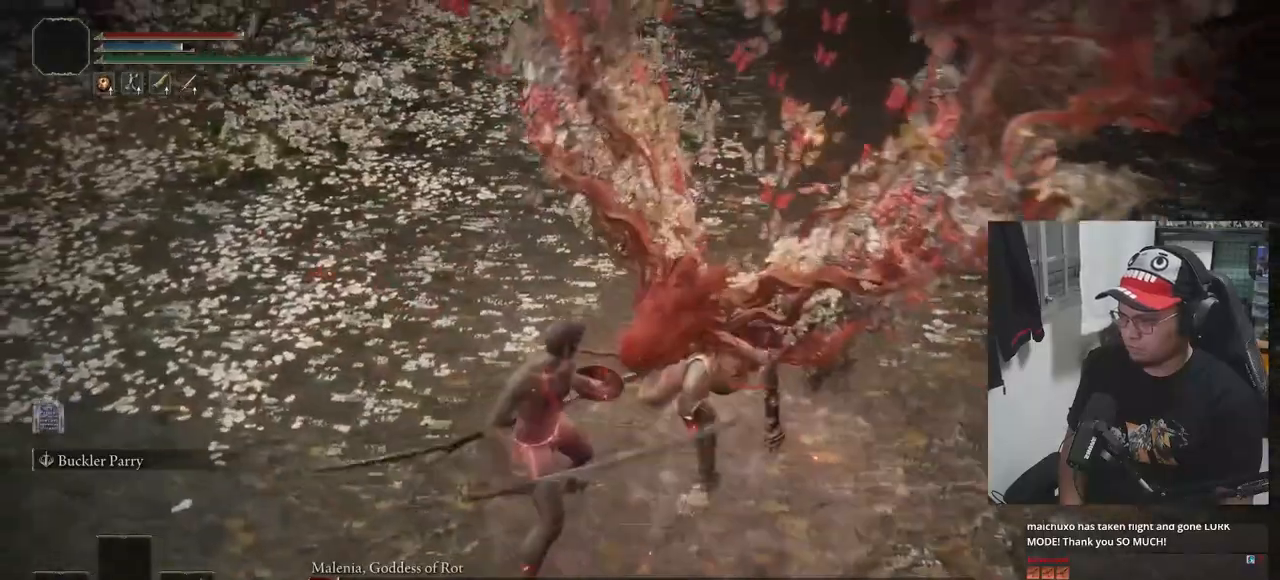
{"buttons": [], "left_stick": "center", "right_stick": "center", "events": []}
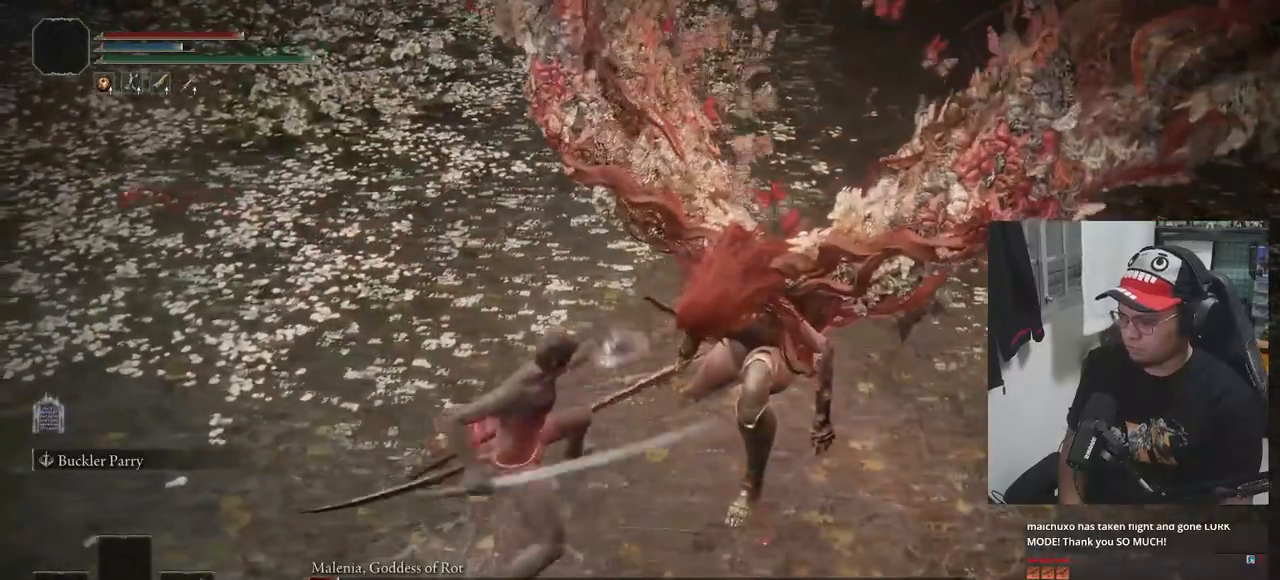
{"buttons": [], "left_stick": "center", "right_stick": "center", "events": []}
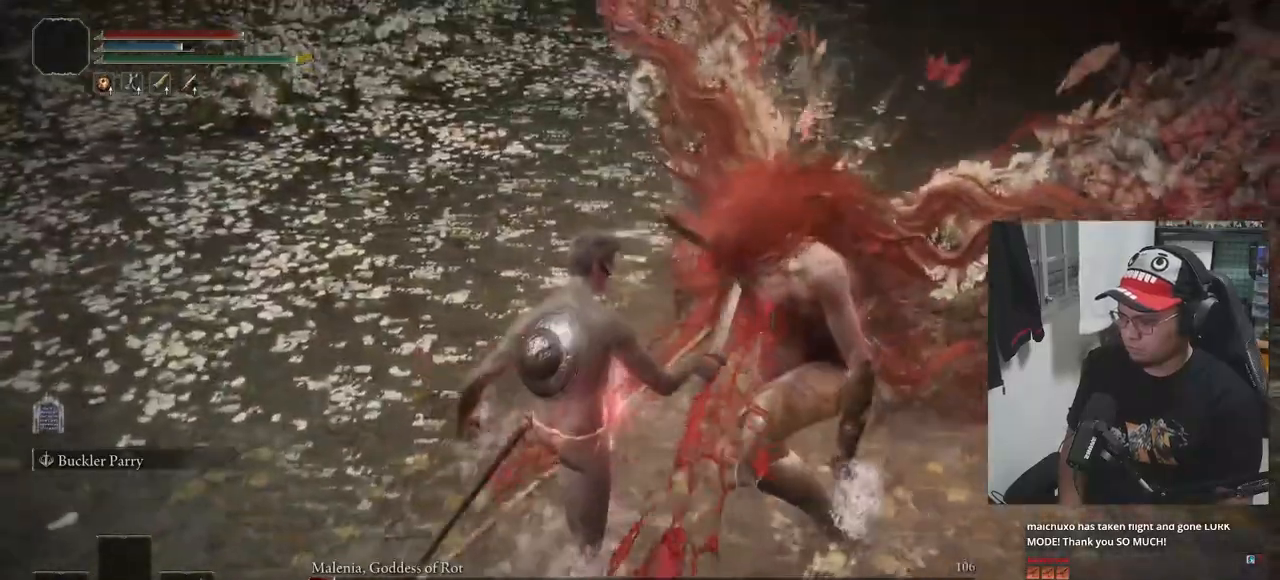
{"buttons": [], "left_stick": "center", "right_stick": "center", "events": []}
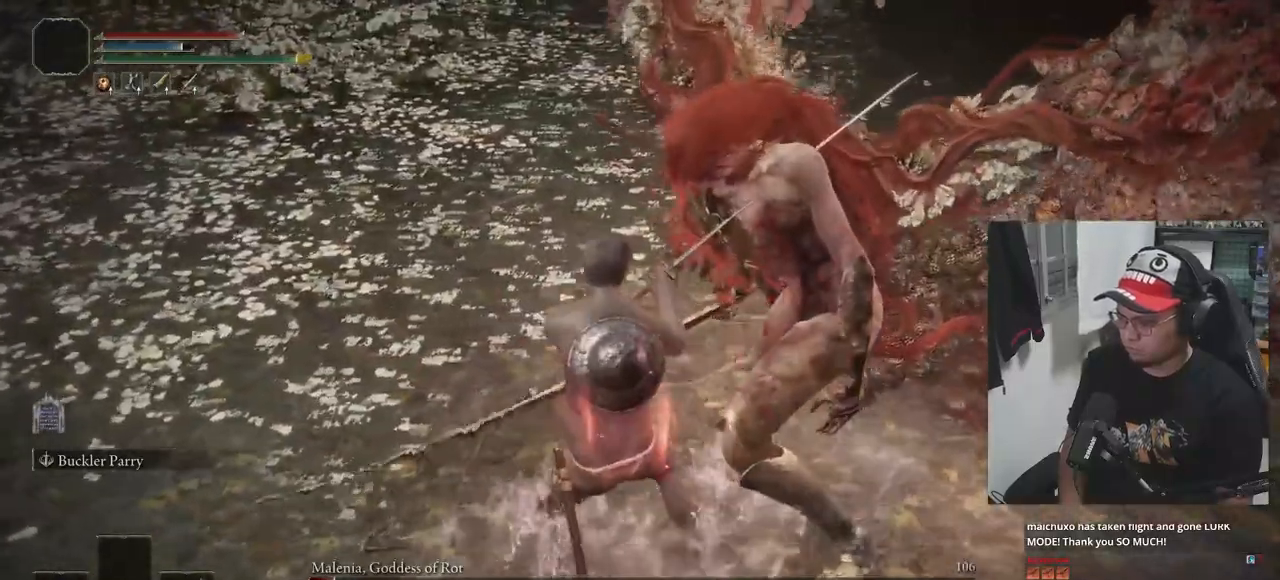
{"buttons": [], "left_stick": "center", "right_stick": "center", "events": []}
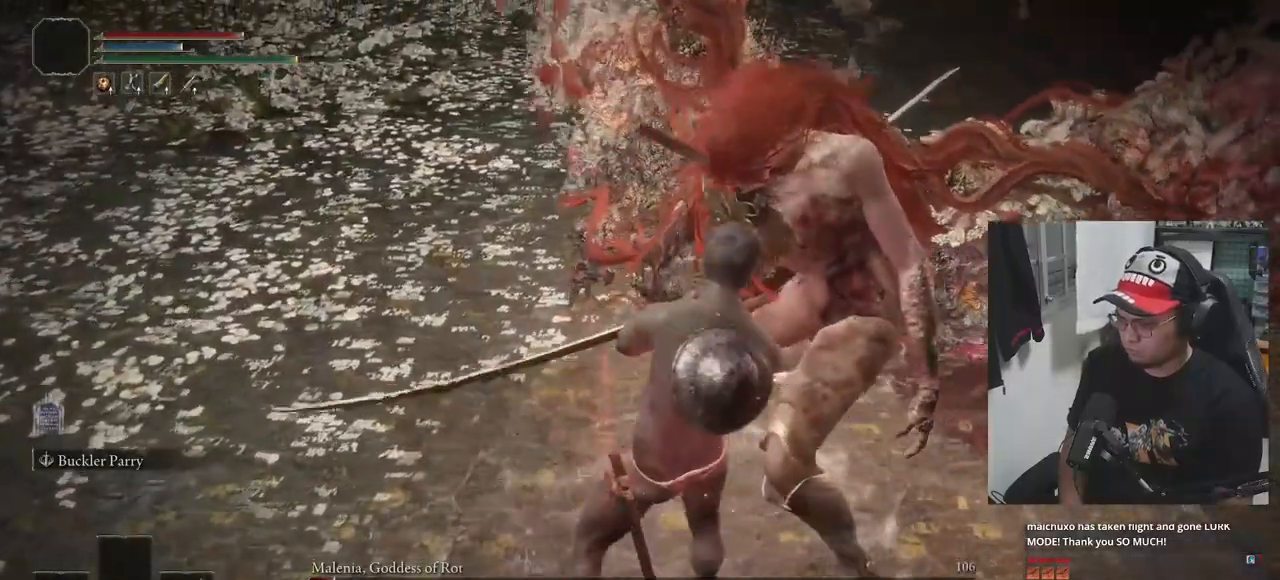
{"buttons": [], "left_stick": "center", "right_stick": "center", "events": []}
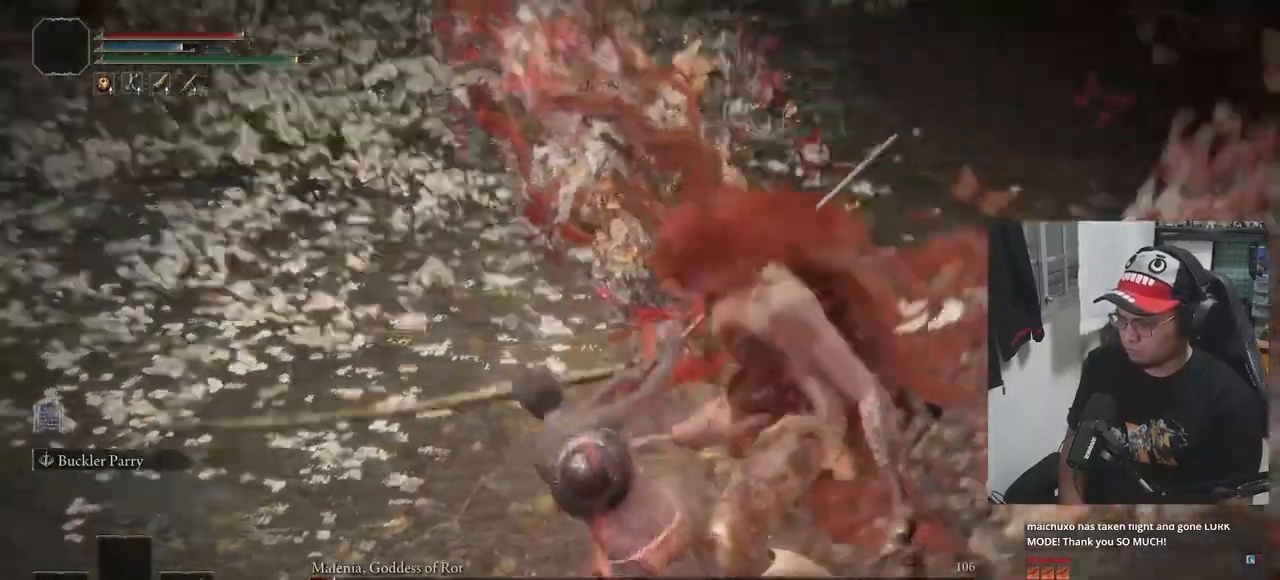
{"buttons": [], "left_stick": "center", "right_stick": "center", "events": [[317, "R3", "down"], [400, "R3", "up"]]}
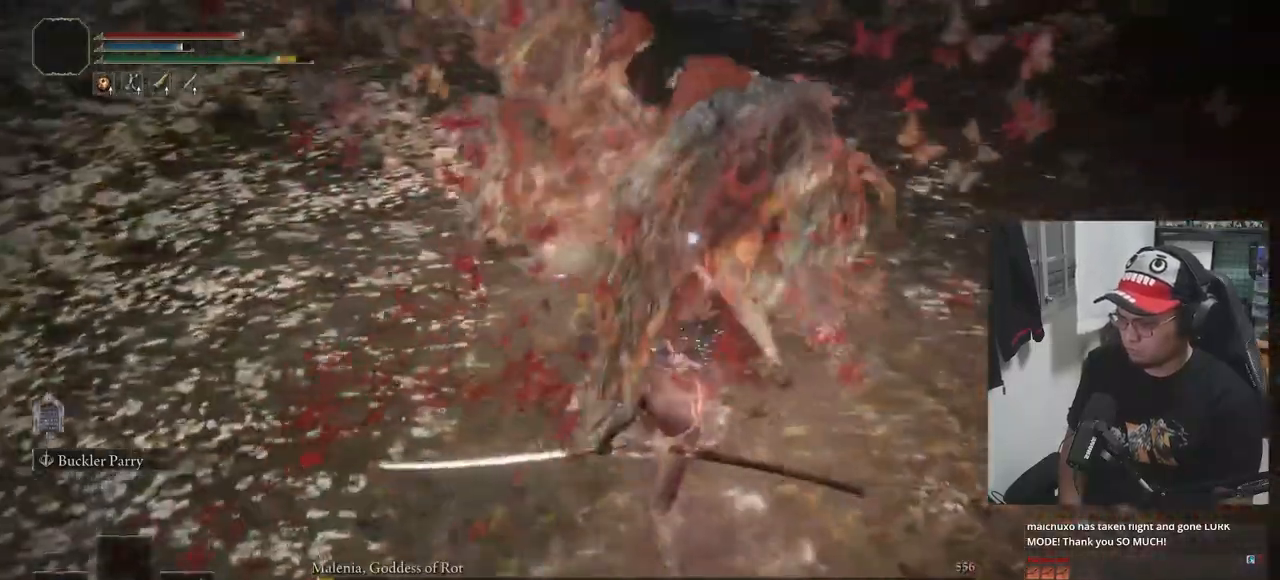
{"buttons": ["R2"], "left_stick": "center", "right_stick": "center", "events": [[350, "R2", "down"]]}
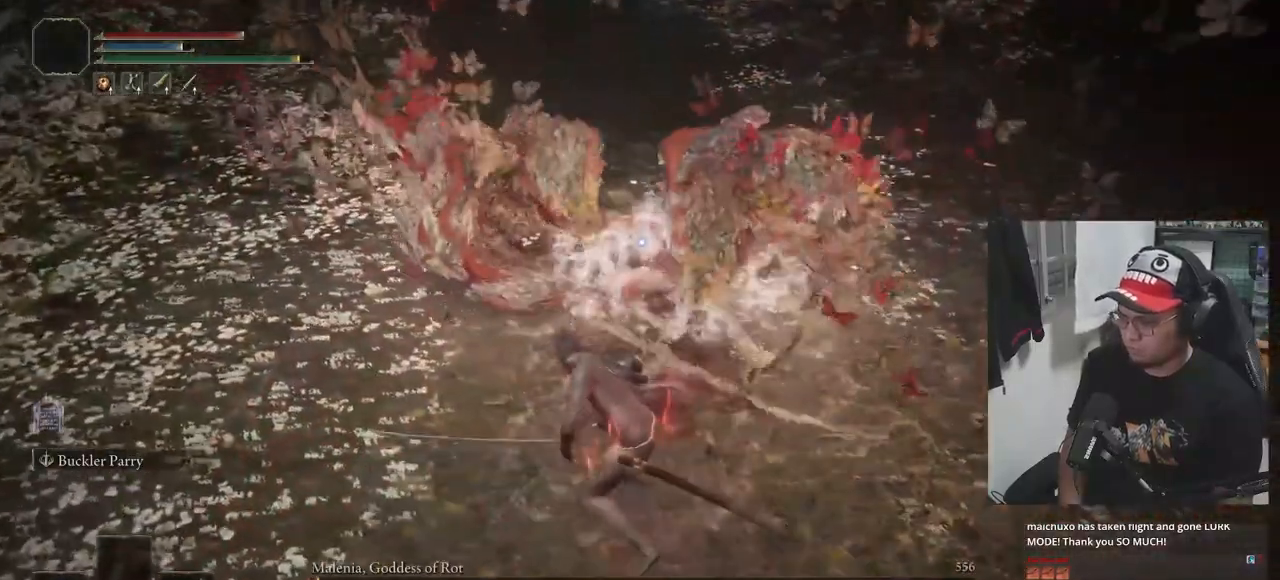
{"buttons": ["R2"], "left_stick": "center", "right_stick": "center", "events": []}
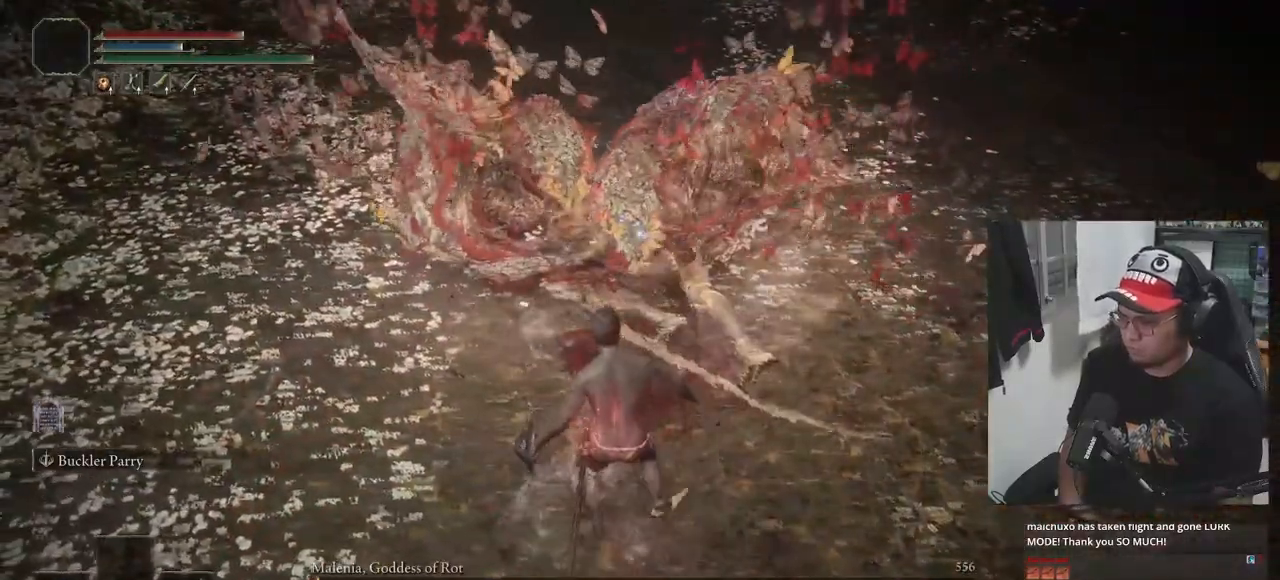
{"buttons": ["R2"], "left_stick": "center", "right_stick": "center", "events": []}
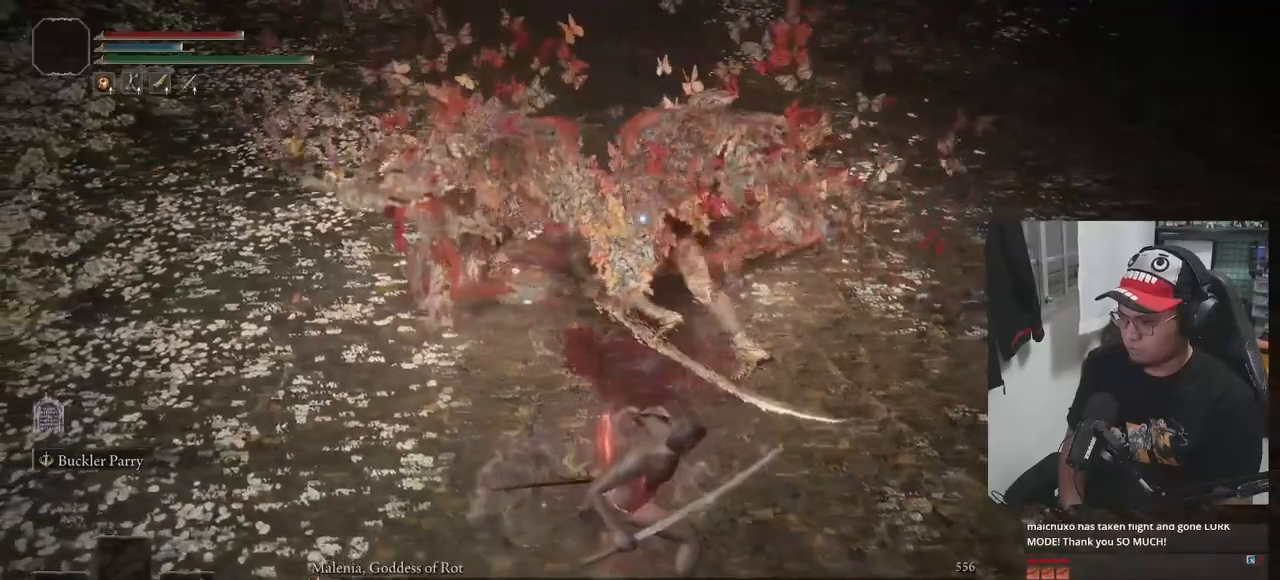
{"buttons": ["R2"], "left_stick": "center", "right_stick": "center", "events": []}
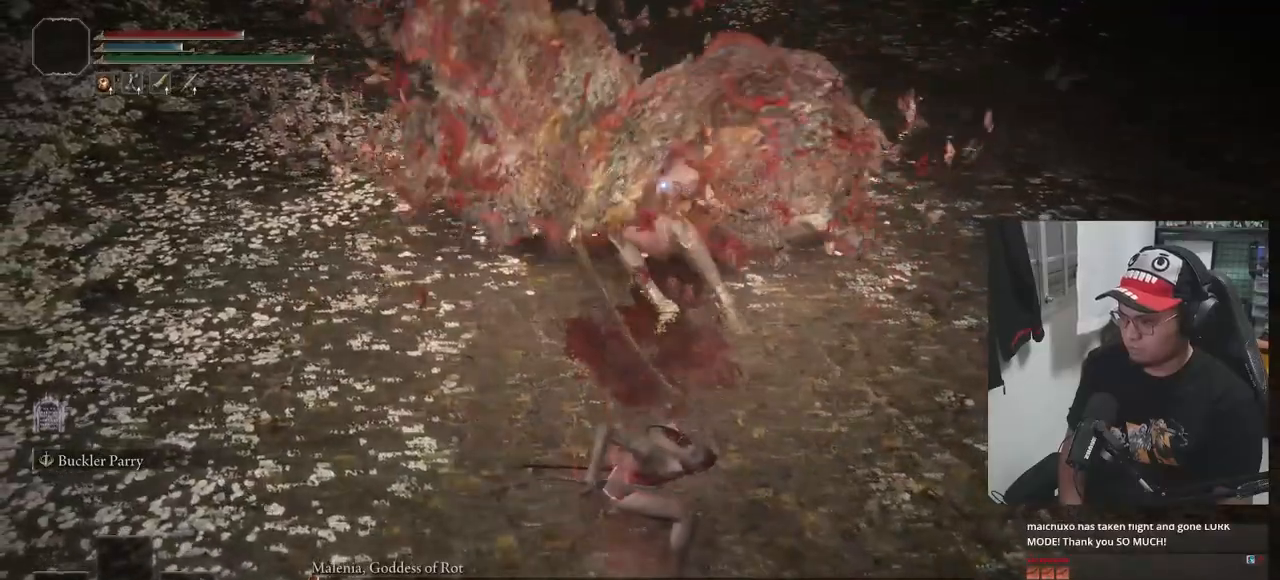
{"buttons": [], "left_stick": "down", "right_stick": "center", "events": [[417, "R2", "up"], [450, "left_stick", "down"]]}
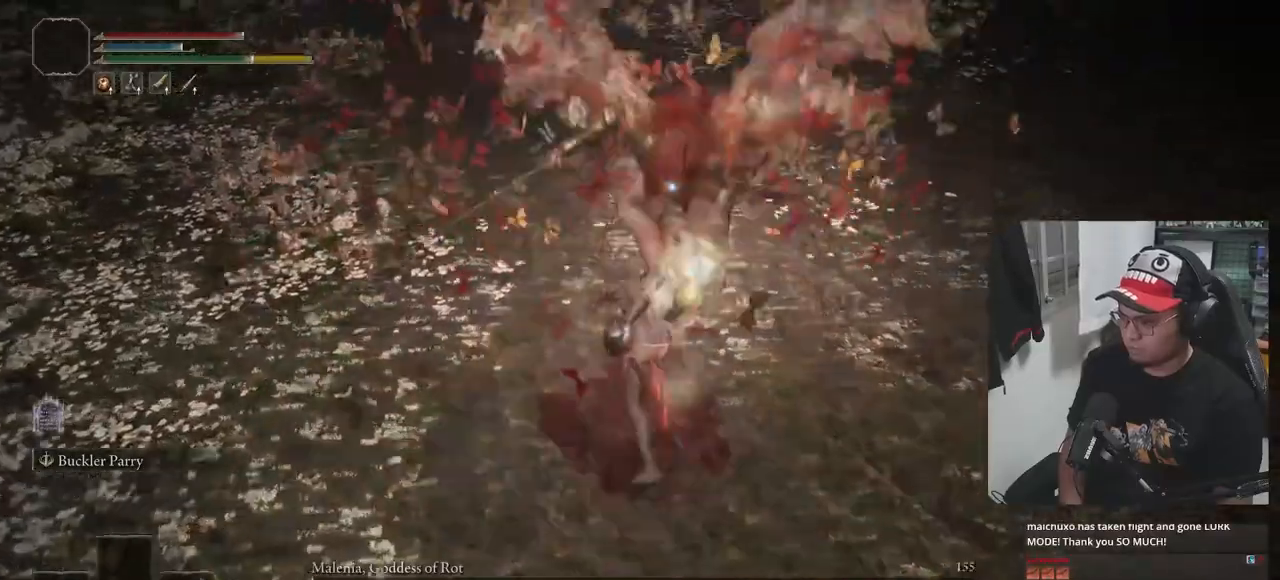
{"buttons": ["B"], "left_stick": "down", "right_stick": "center", "events": [[33, "B", "down"], [83, "B", "up"], [133, "B", "down"], [217, "B", "up"], [250, "B", "down"], [333, "B", "up"], [367, "B", "down"], [467, "B", "up"], [500, "B", "down"]]}